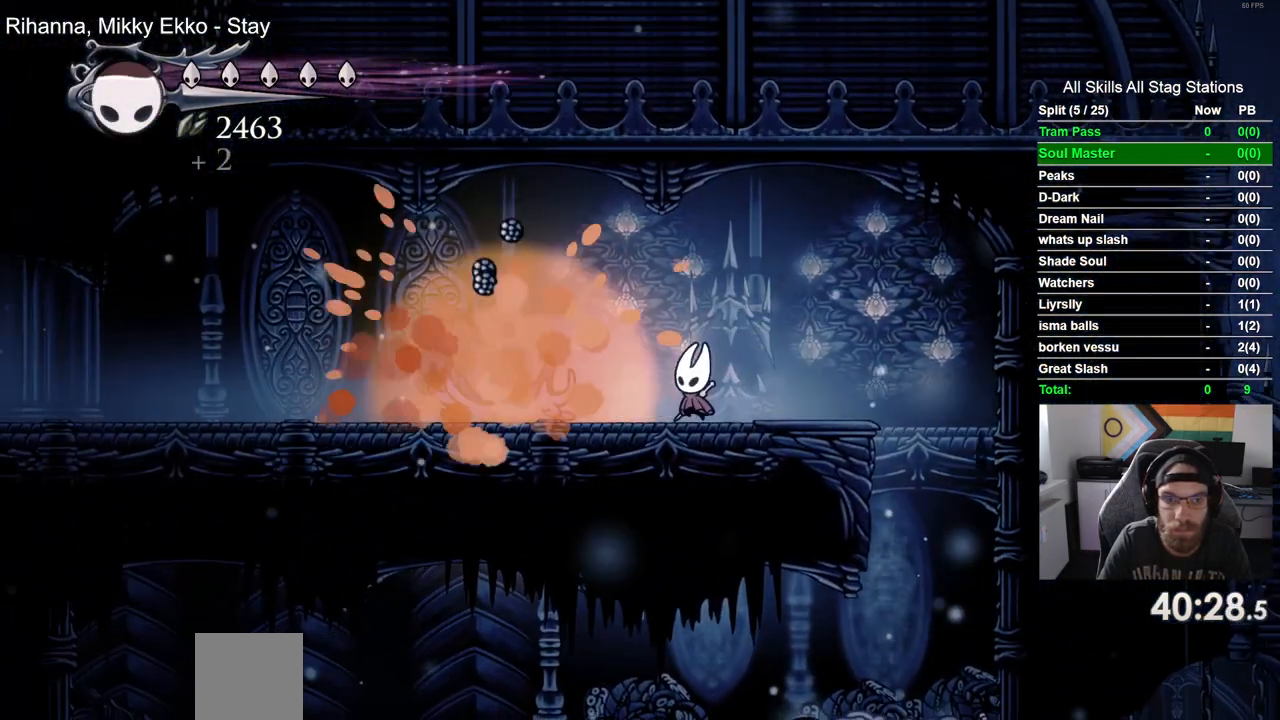
Gameplay with a controller (PlayStation layout); each line is a JSON object with the inputs held at the frame after it. "events" lists button and stick changes between this image and that frame as [ms after this image, input, new state], when the widget could be followed in between. Not read: R1.
{"buttons": ["DPAD_LEFT"], "left_stick": "center", "right_stick": "center", "events": [[133, "R2", "down"], [400, "R2", "up"]]}
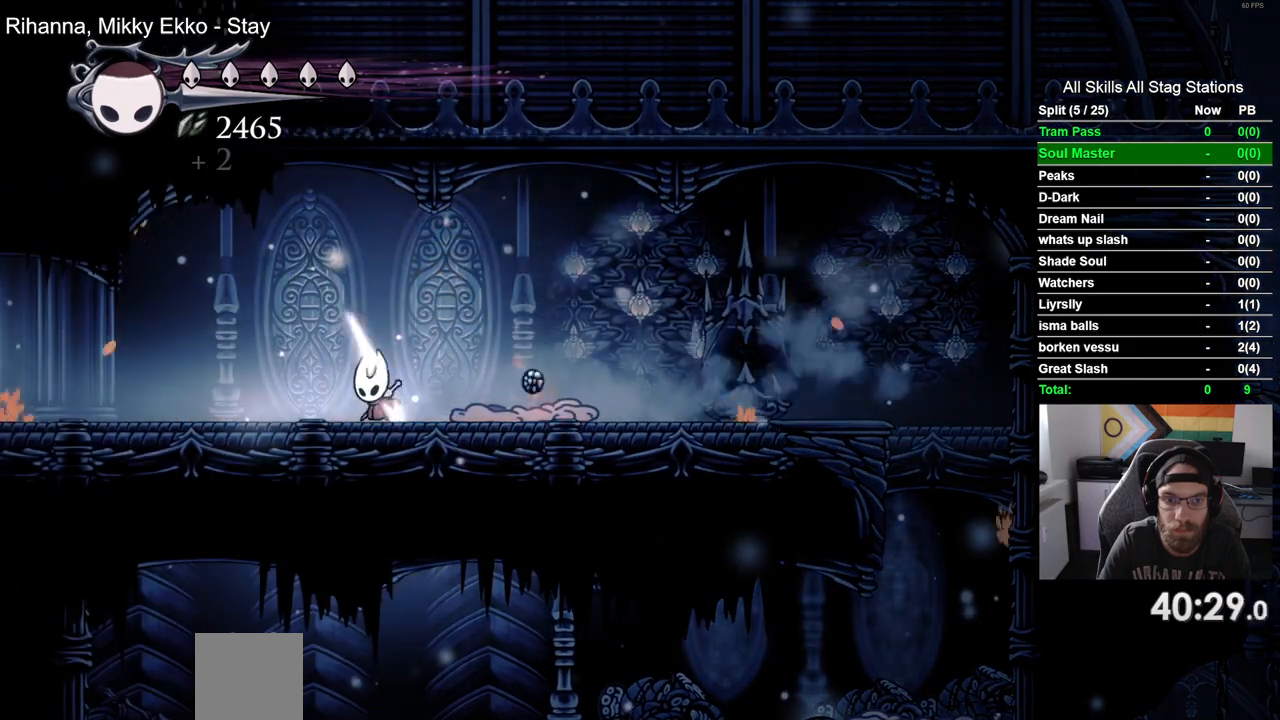
{"buttons": ["R2", "DPAD_LEFT"], "left_stick": "center", "right_stick": "center", "events": [[317, "R2", "down"]]}
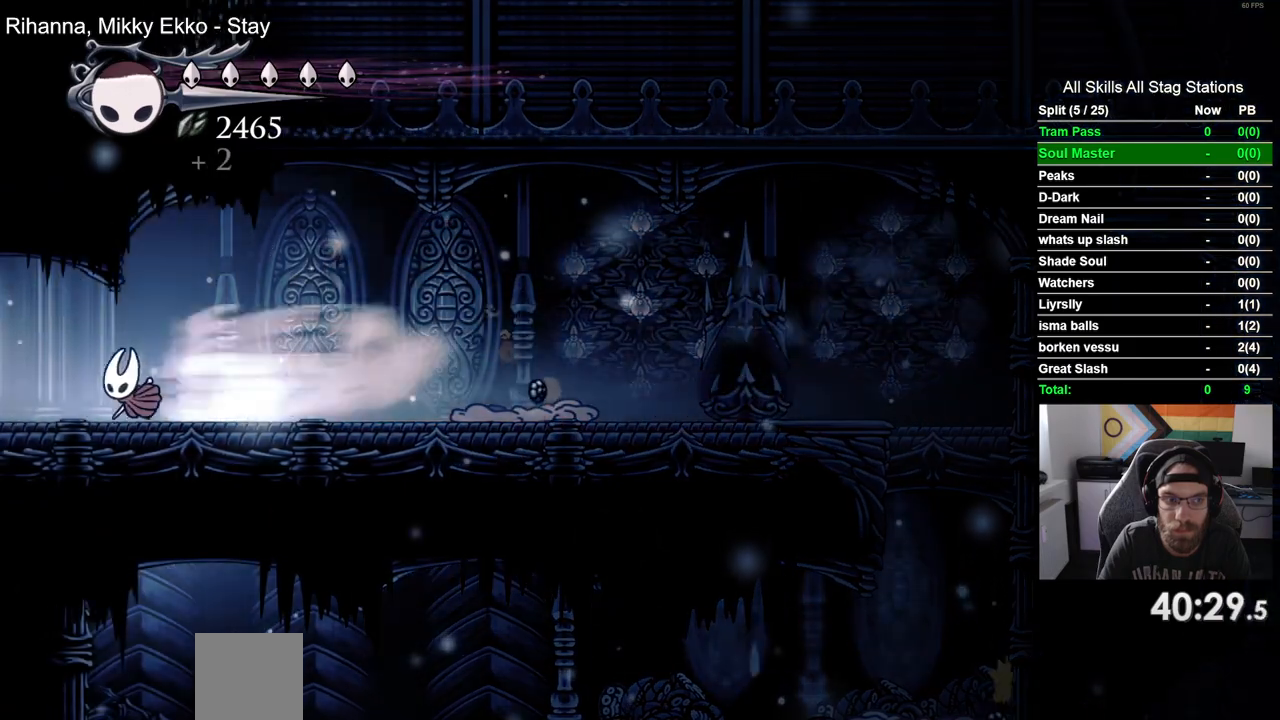
{"buttons": ["DPAD_LEFT"], "left_stick": "center", "right_stick": "center", "events": [[67, "R2", "up"]]}
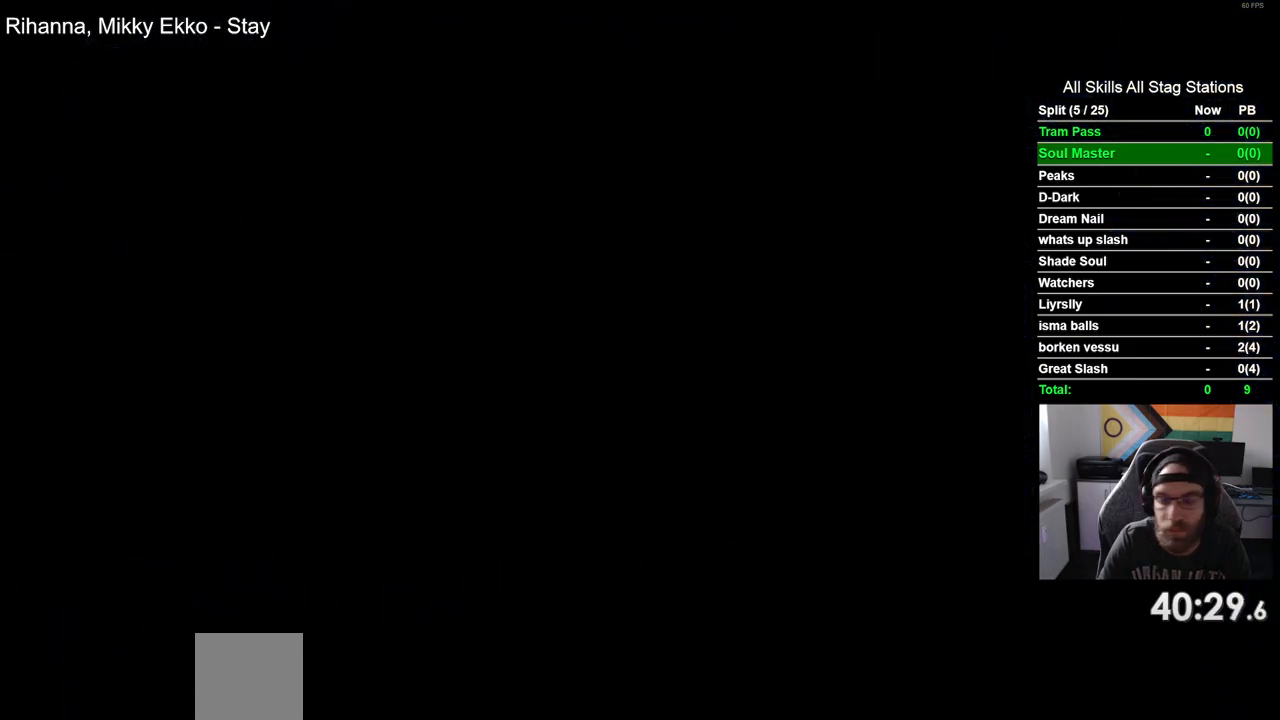
{"buttons": ["DPAD_LEFT"], "left_stick": "center", "right_stick": "center", "events": []}
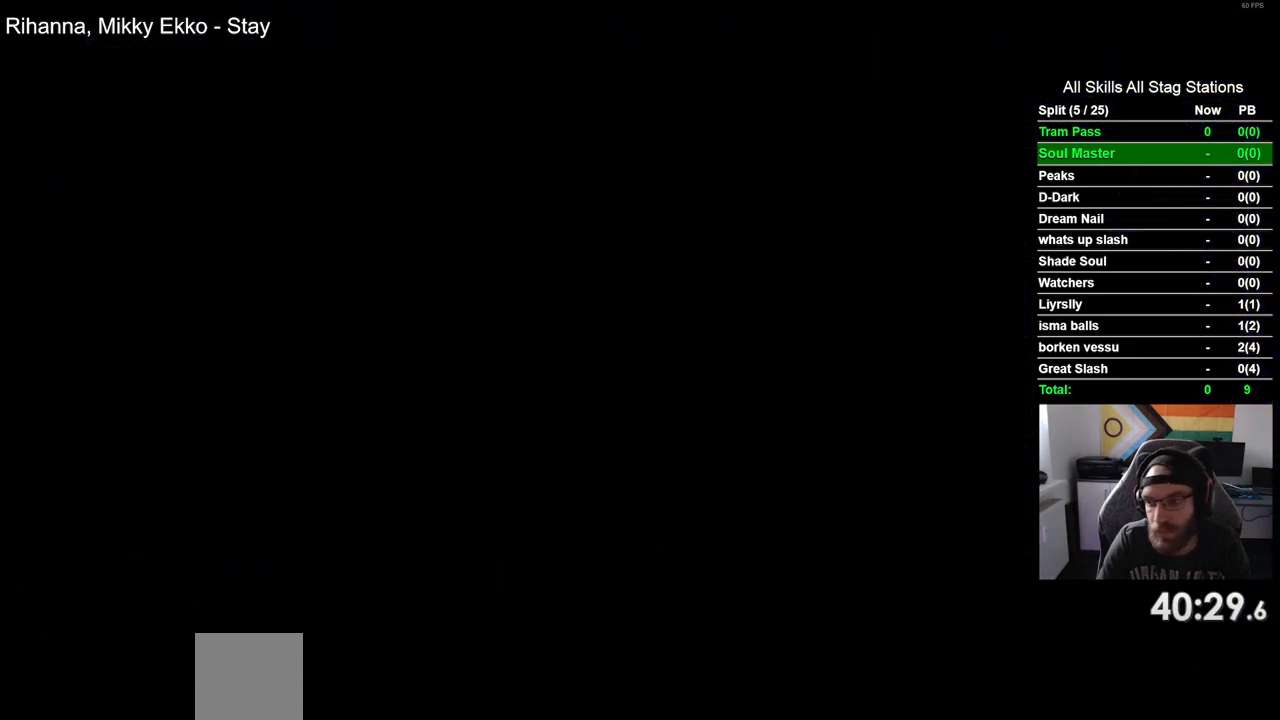
{"buttons": ["DPAD_LEFT"], "left_stick": "center", "right_stick": "center", "events": []}
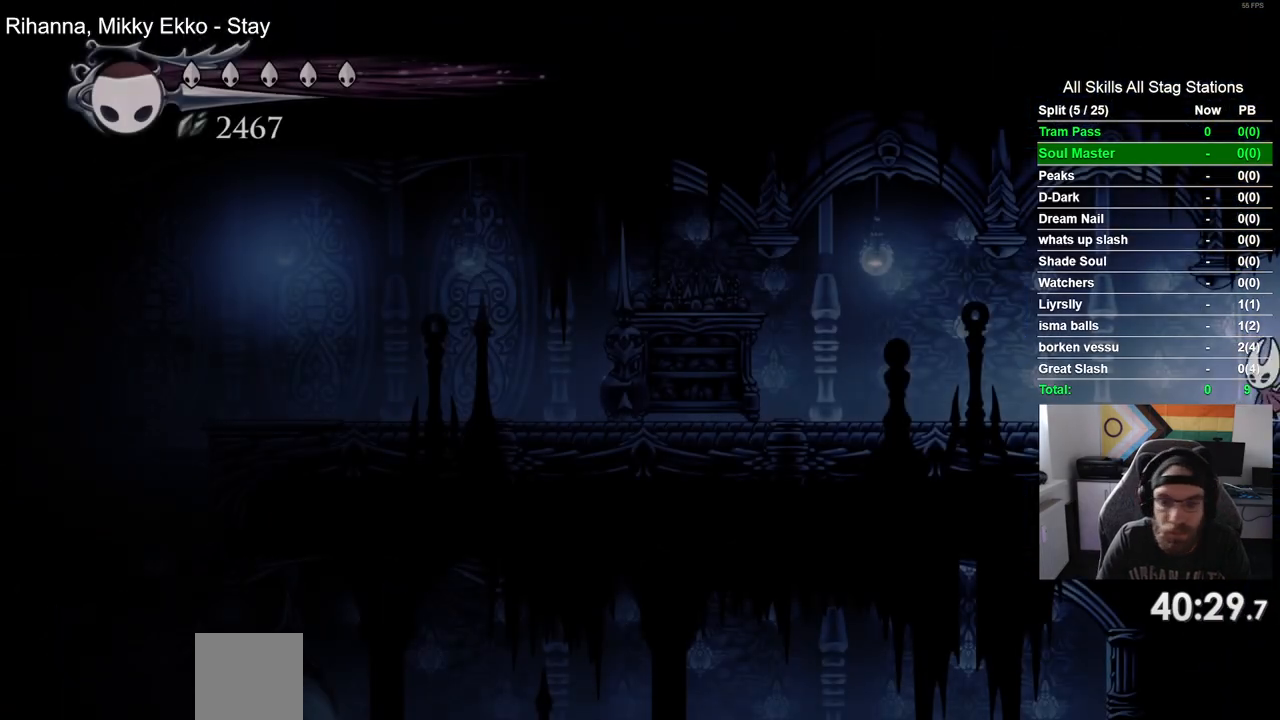
{"buttons": ["R2", "DPAD_LEFT"], "left_stick": "center", "right_stick": "center", "events": [[317, "R2", "down"]]}
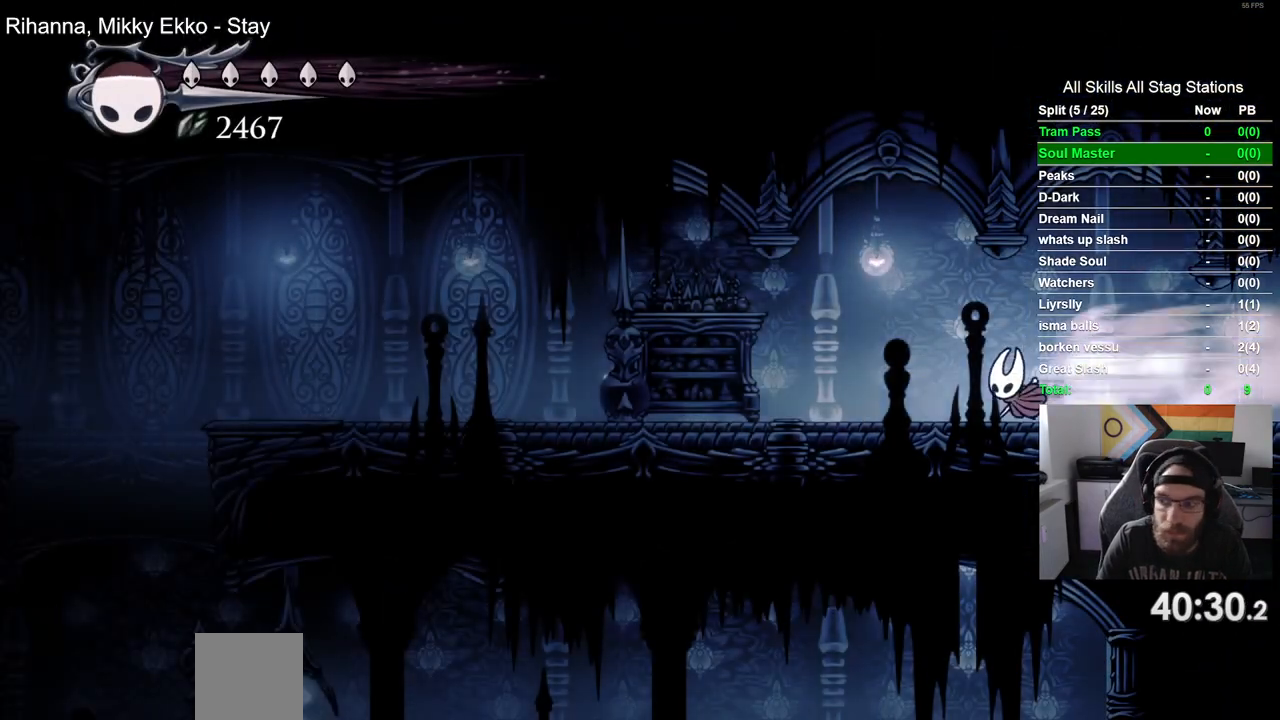
{"buttons": ["R2", "DPAD_LEFT"], "left_stick": "center", "right_stick": "center", "events": [[50, "R2", "up"], [467, "R2", "down"]]}
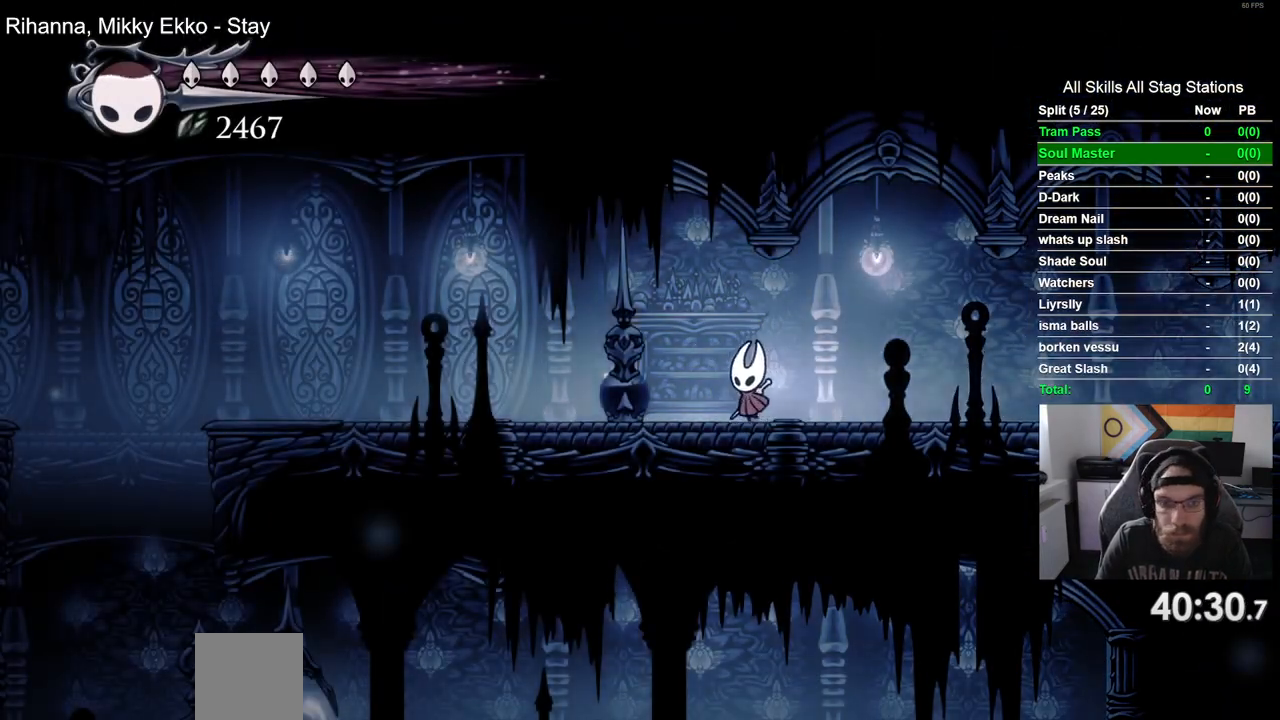
{"buttons": ["DPAD_LEFT"], "left_stick": "center", "right_stick": "center", "events": [[200, "R2", "up"]]}
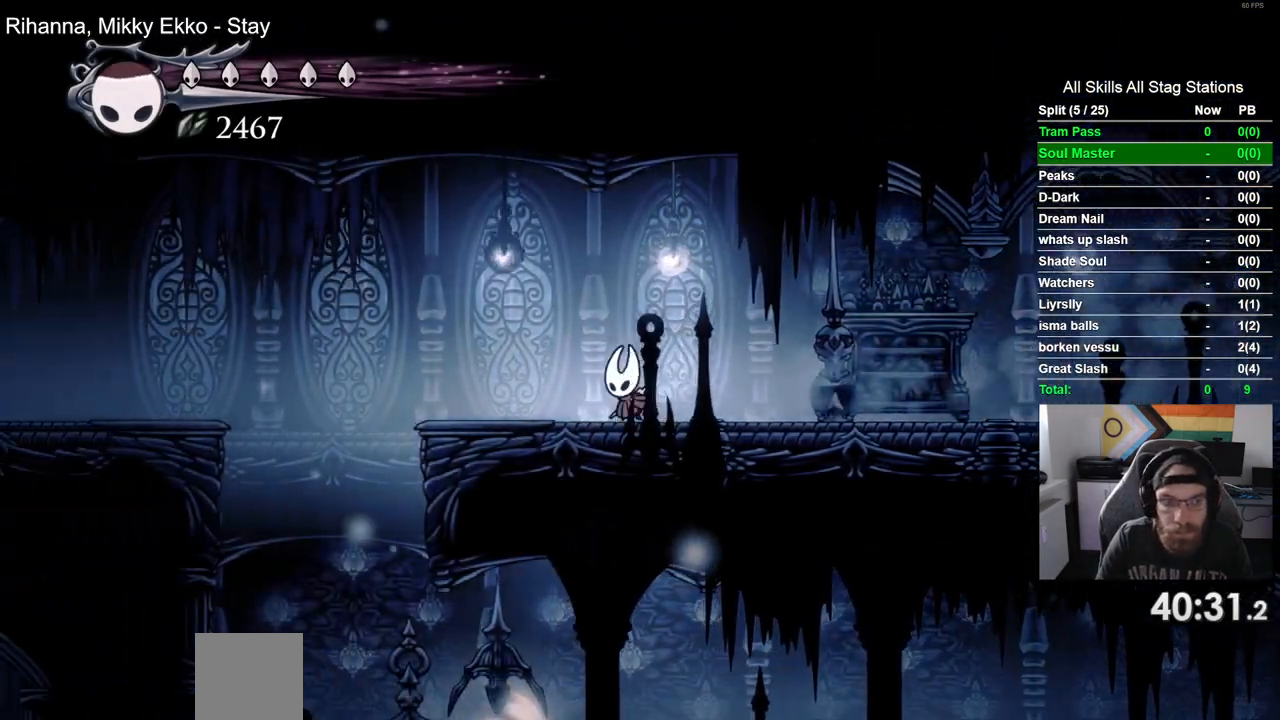
{"buttons": ["DPAD_LEFT"], "left_stick": "center", "right_stick": "center", "events": []}